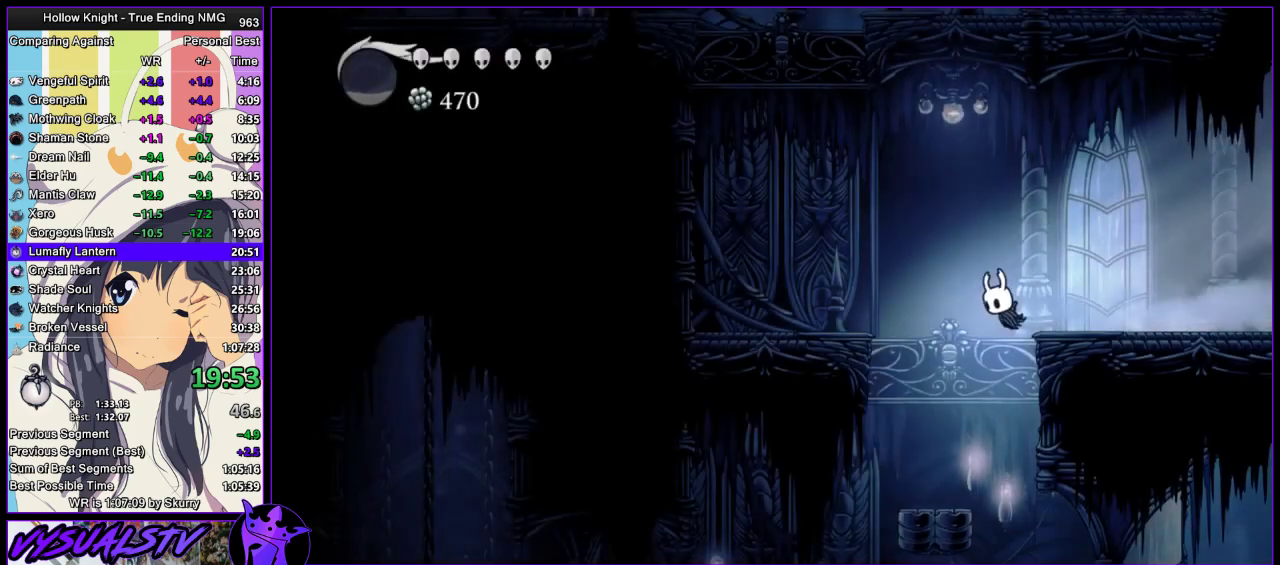
Gameplay with a controller (PlayStation layout); each line is a JSON object with the inputs held at the frame after it. "events" lists button and stick changes between this image and that frame as [ms after this image, input, new state], when the widget could be followed in between. Not read: L1 R1.
{"buttons": [], "left_stick": "center", "right_stick": "center", "events": [[67, "left_stick", "center"]]}
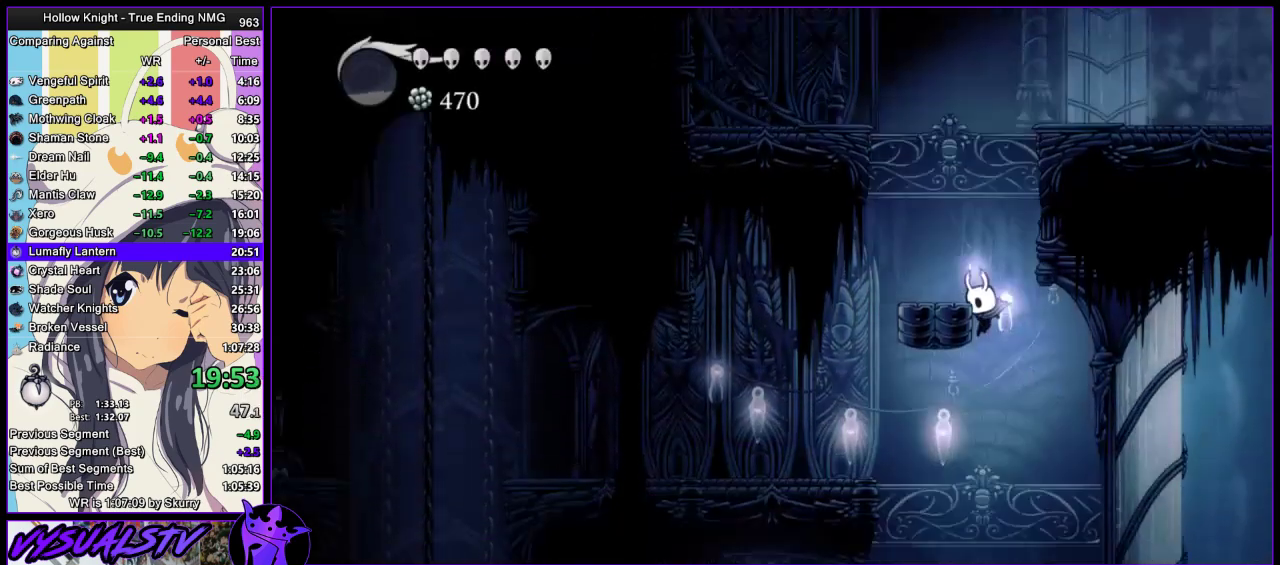
{"buttons": ["R2"], "left_stick": "left", "right_stick": "center", "events": [[100, "left_stick", "left"], [467, "R2", "down"]]}
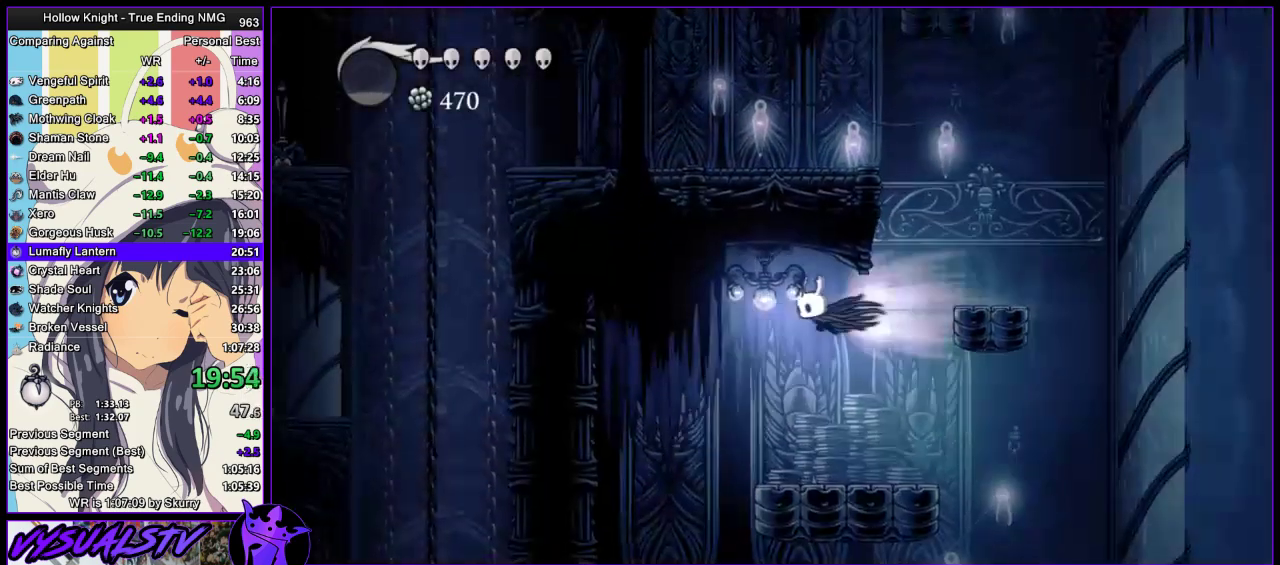
{"buttons": [], "left_stick": "center", "right_stick": "center", "events": [[200, "R2", "up"], [467, "left_stick", "center"]]}
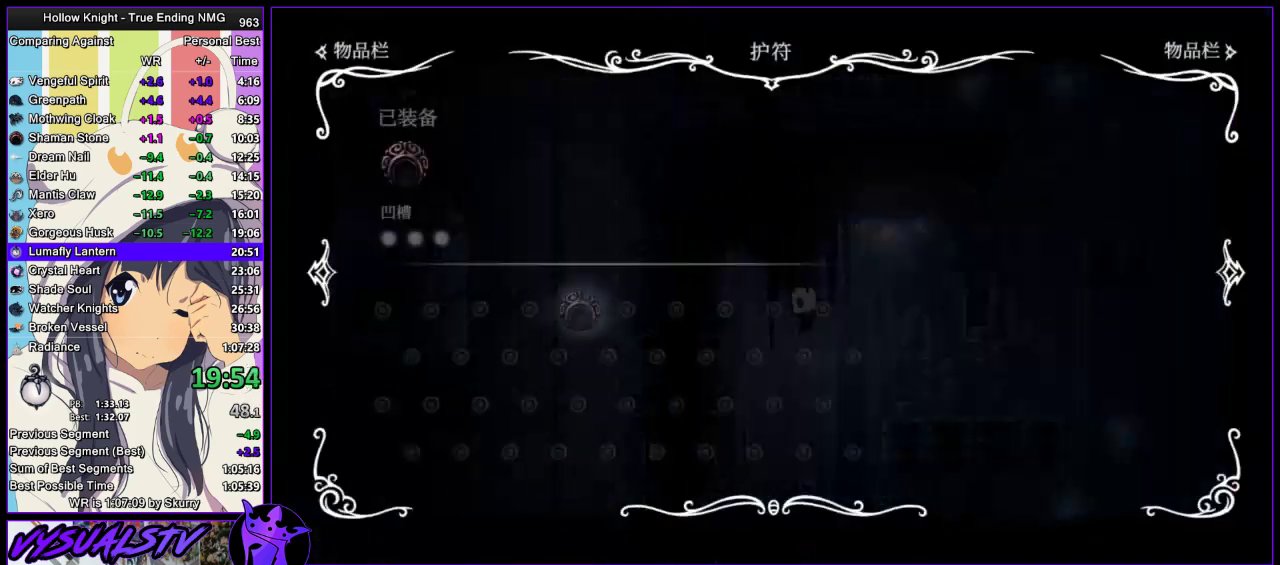
{"buttons": [], "left_stick": "center", "right_stick": "center", "events": []}
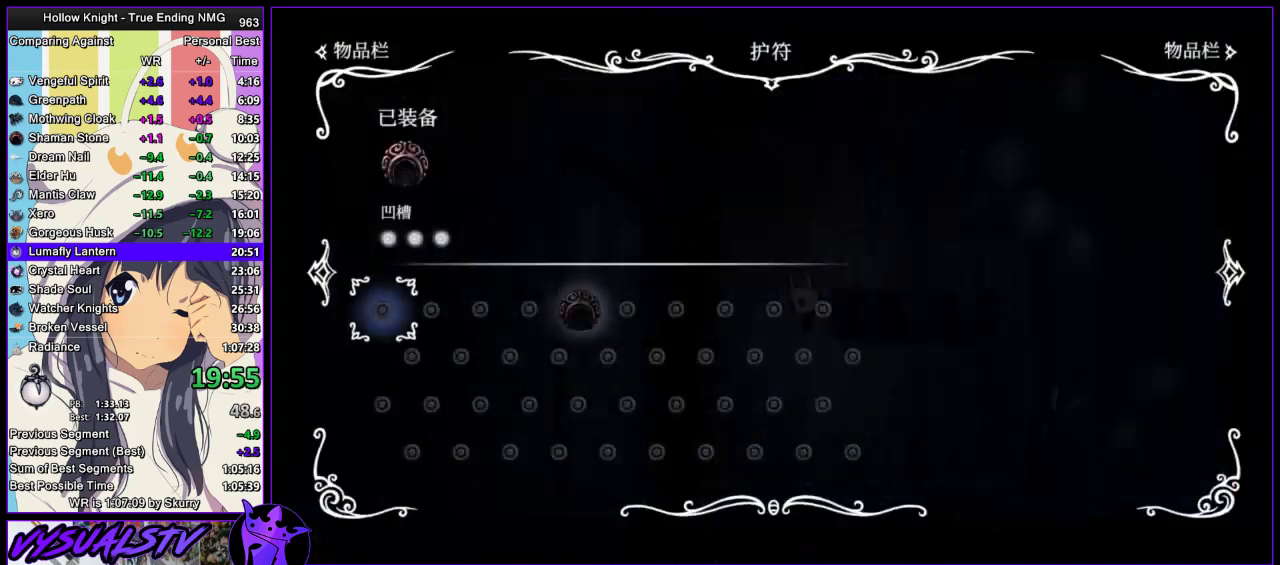
{"buttons": [], "left_stick": "right", "right_stick": "center", "events": [[400, "left_stick", "right"]]}
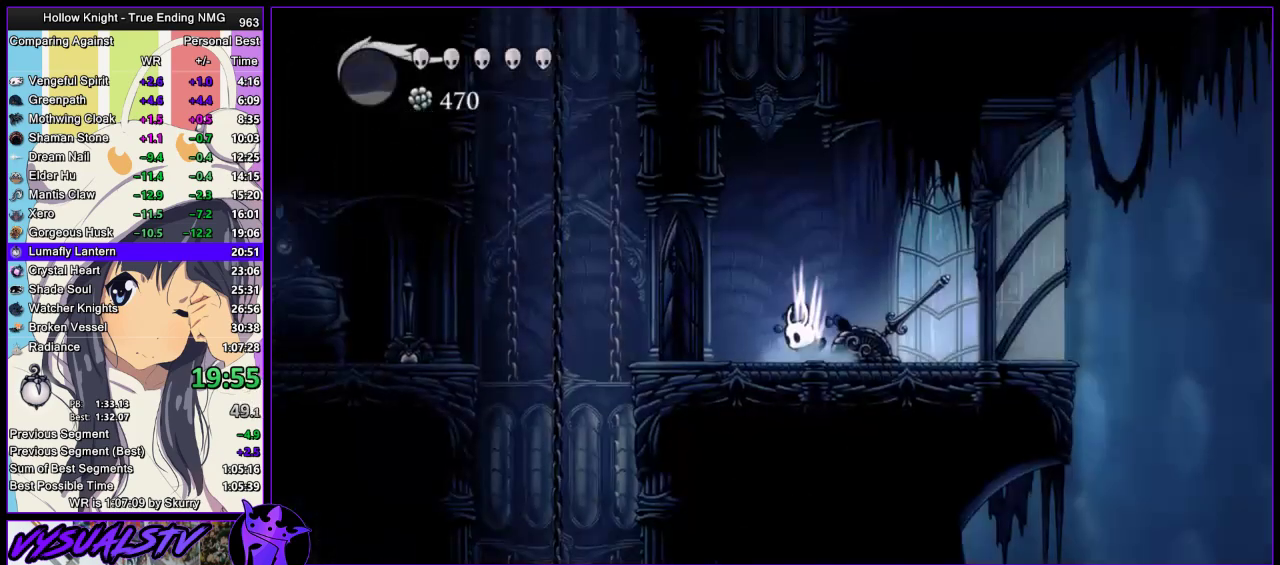
{"buttons": [], "left_stick": "left", "right_stick": "center", "events": [[67, "SQUARE", "down"], [133, "left_stick", "left"], [200, "SQUARE", "up"]]}
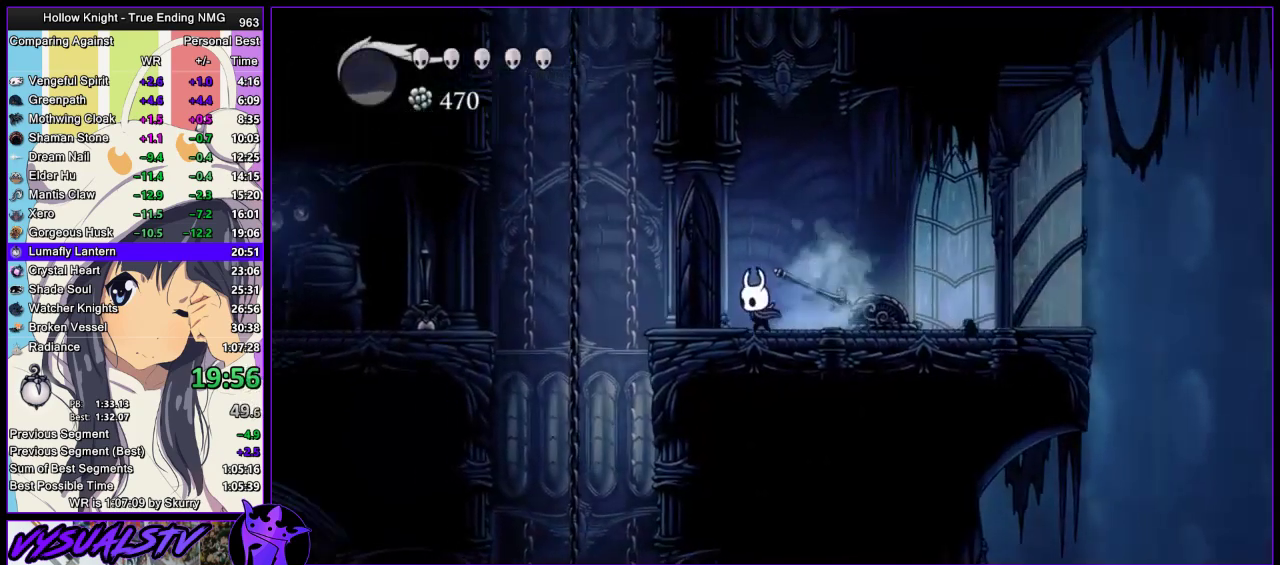
{"buttons": [], "left_stick": "center", "right_stick": "center", "events": [[200, "left_stick", "center"]]}
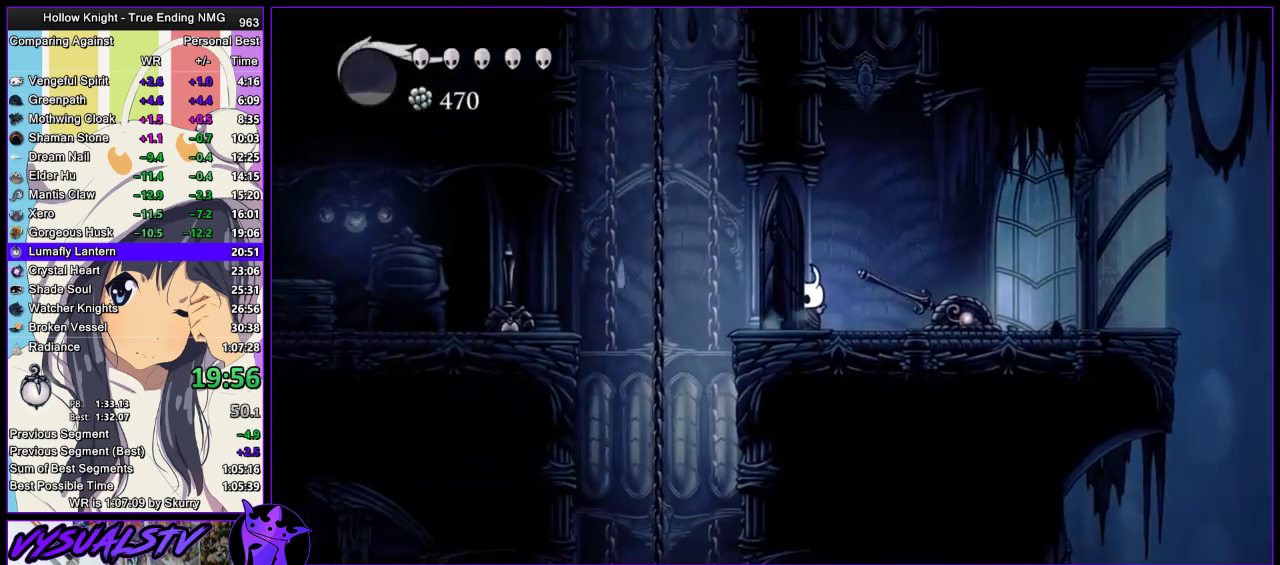
{"buttons": [], "left_stick": "center", "right_stick": "center", "events": []}
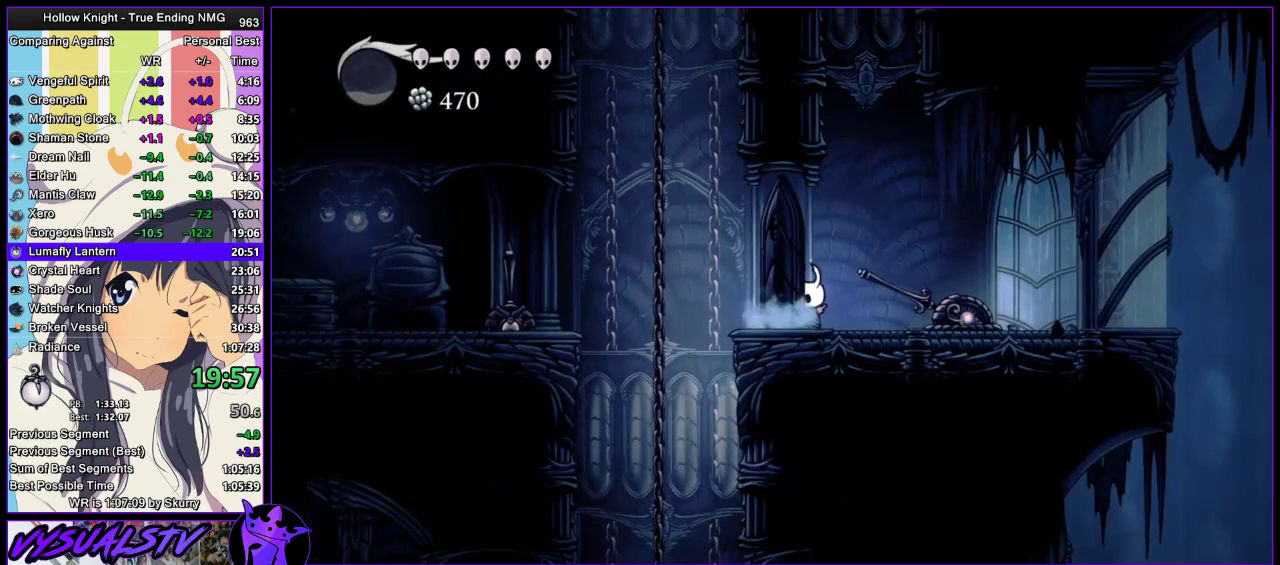
{"buttons": [], "left_stick": "center", "right_stick": "center", "events": []}
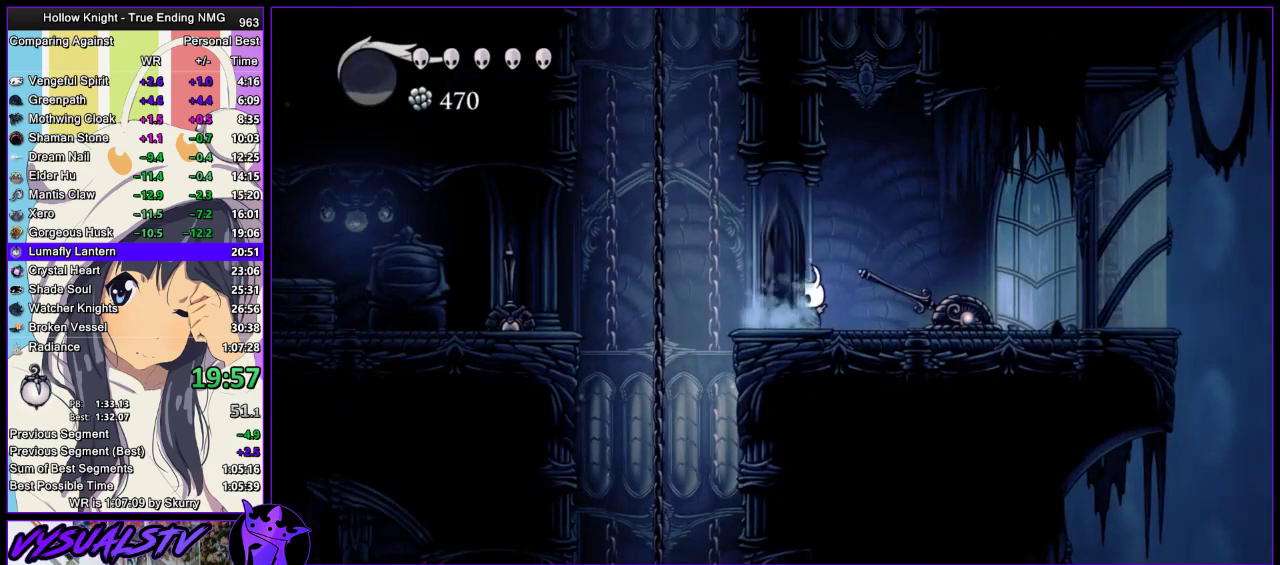
{"buttons": ["CROSS"], "left_stick": "left", "right_stick": "center", "events": [[33, "left_stick", "left"], [300, "CROSS", "down"]]}
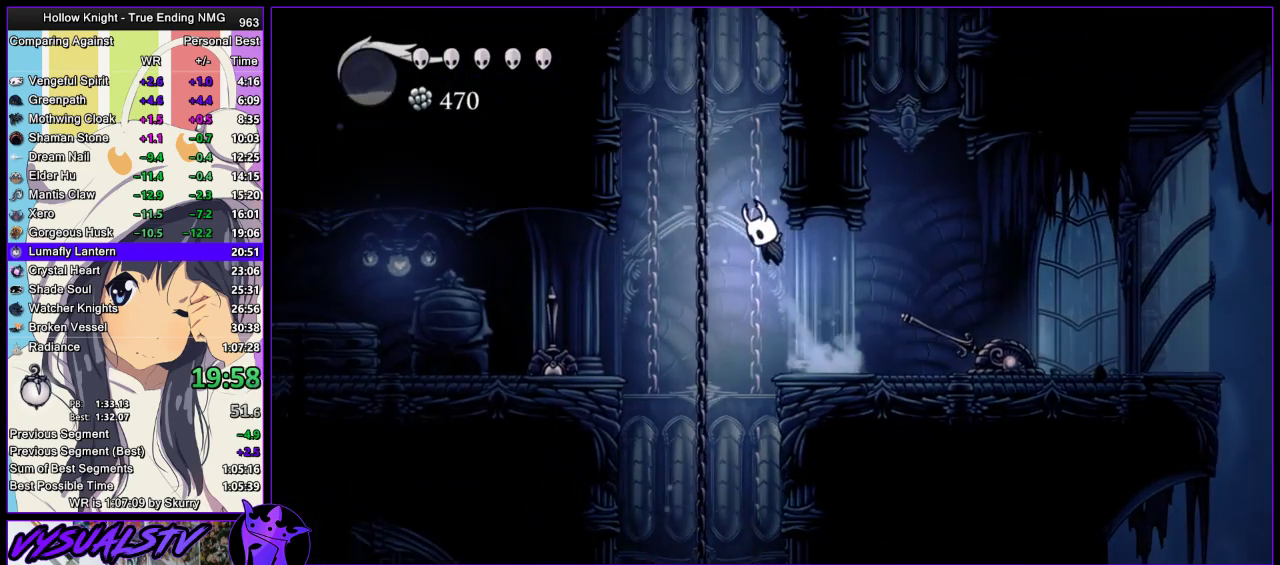
{"buttons": [], "left_stick": "center", "right_stick": "center", "events": [[33, "CROSS", "up"], [300, "SQUARE", "down"], [400, "left_stick", "center"], [433, "SQUARE", "up"]]}
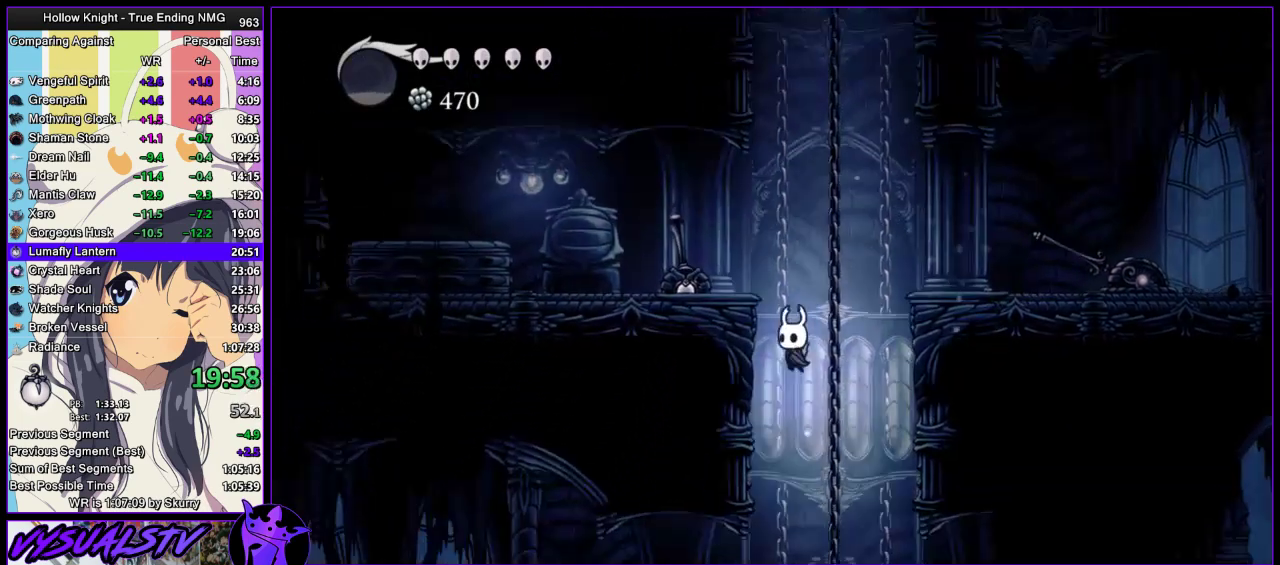
{"buttons": [], "left_stick": "center", "right_stick": "center", "events": [[267, "left_stick", "left"], [500, "left_stick", "center"]]}
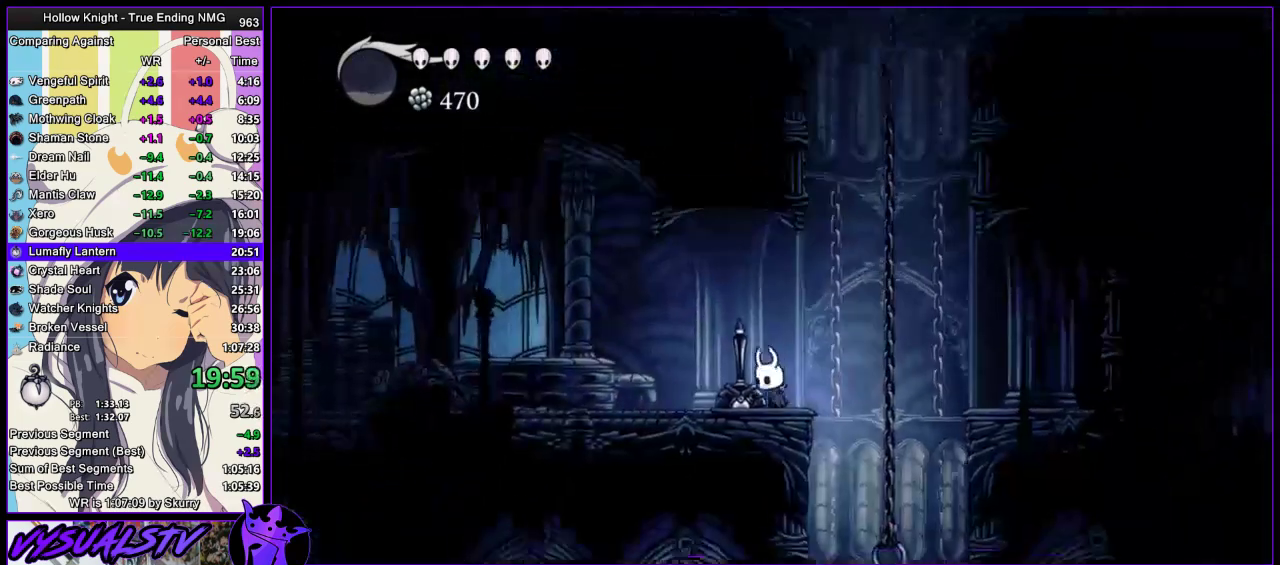
{"buttons": [], "left_stick": "center", "right_stick": "center", "events": []}
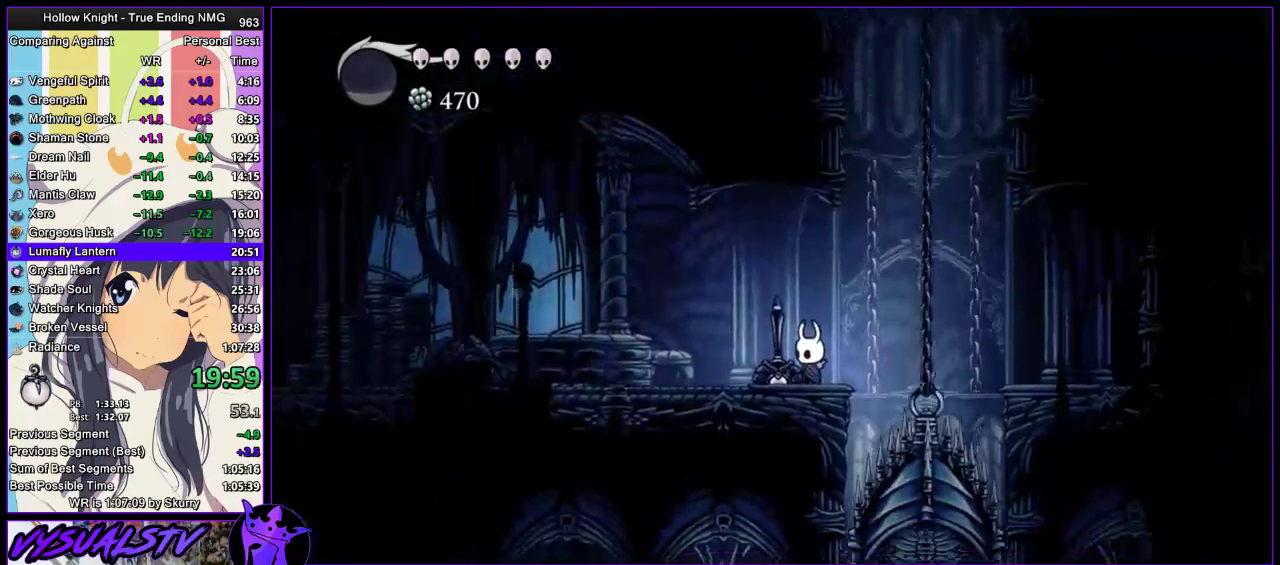
{"buttons": [], "left_stick": "center", "right_stick": "center", "events": []}
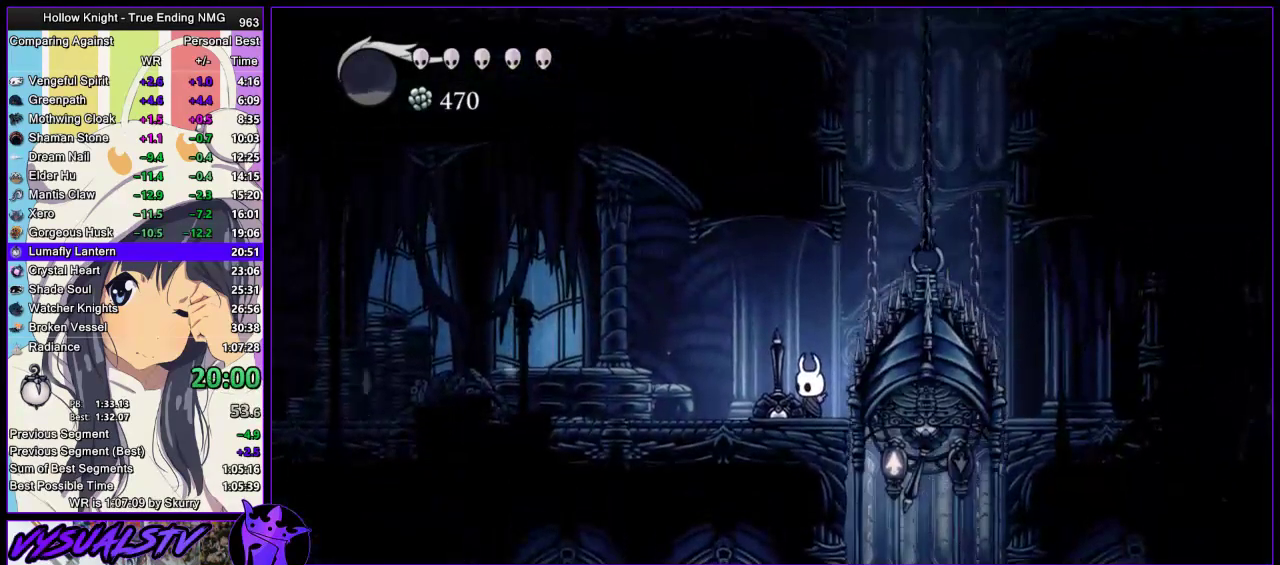
{"buttons": [], "left_stick": "center", "right_stick": "center", "events": []}
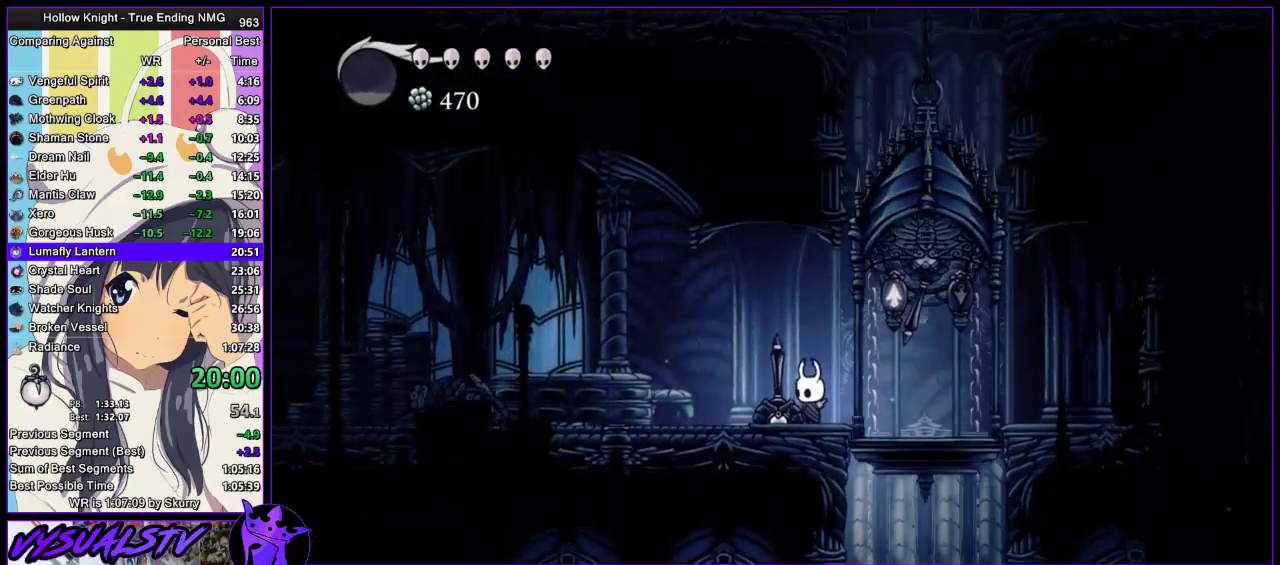
{"buttons": [], "left_stick": "right", "right_stick": "center", "events": [[200, "left_stick", "right"]]}
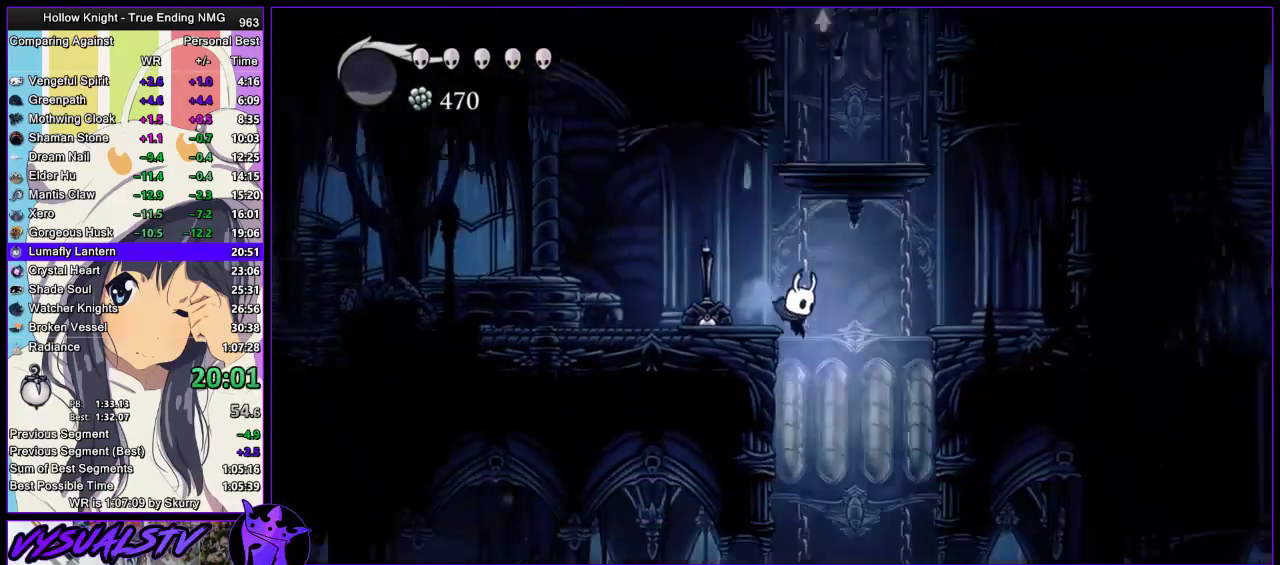
{"buttons": ["R2"], "left_stick": "left", "right_stick": "center", "events": [[67, "left_stick", "center"], [267, "left_stick", "left"], [467, "R2", "down"]]}
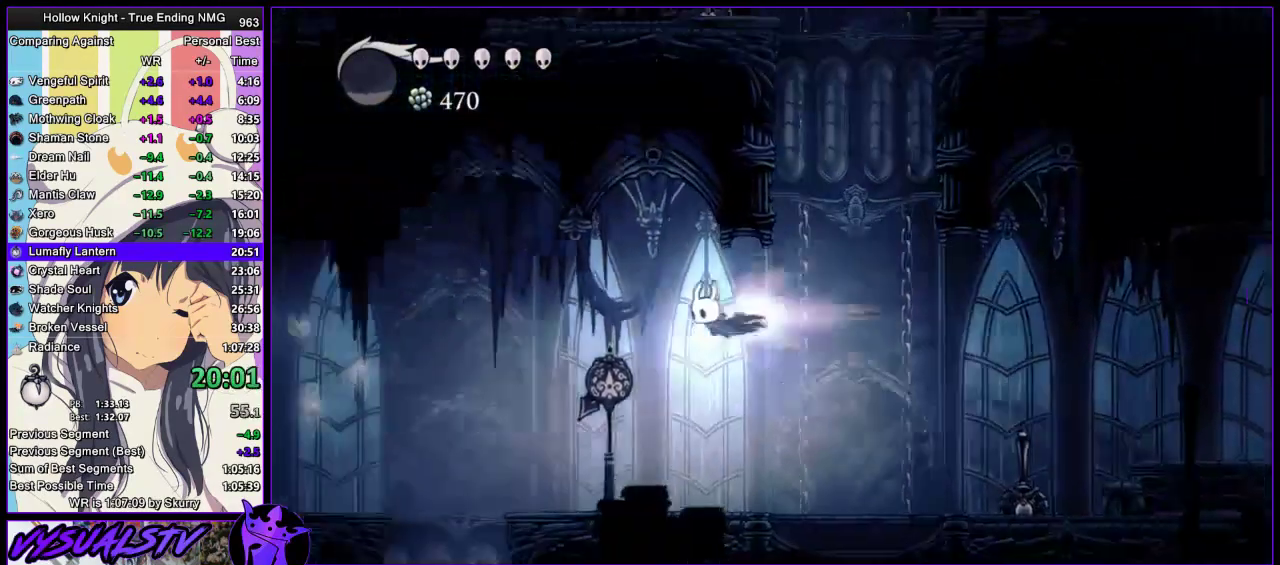
{"buttons": [], "left_stick": "left", "right_stick": "center", "events": [[167, "R2", "up"]]}
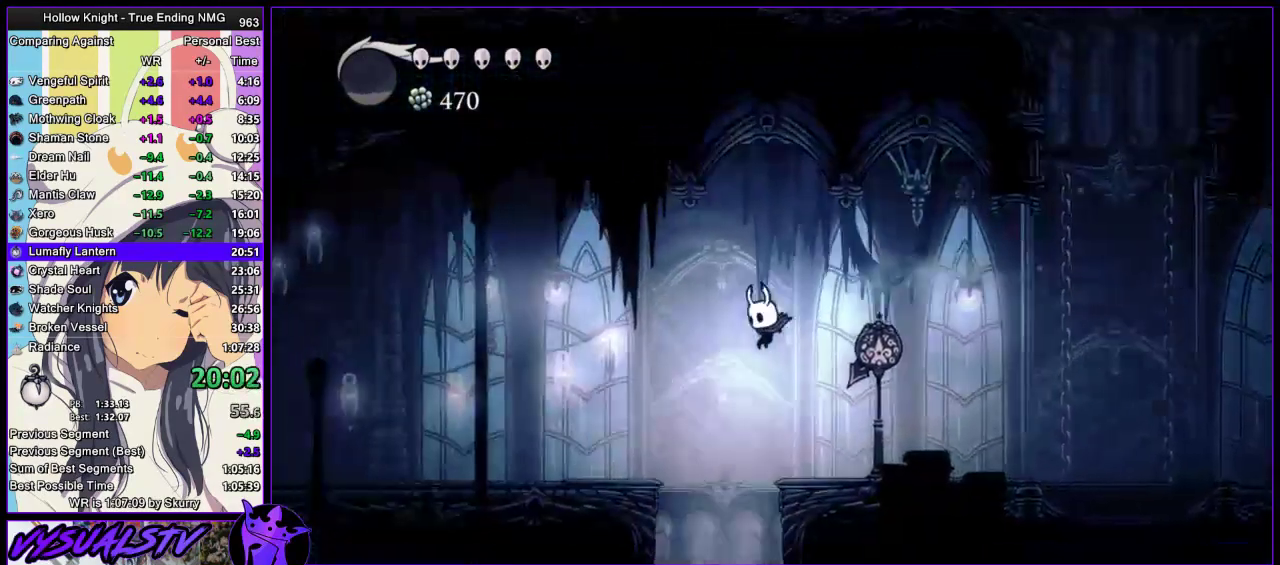
{"buttons": [], "left_stick": "center", "right_stick": "center", "events": [[67, "left_stick", "center"]]}
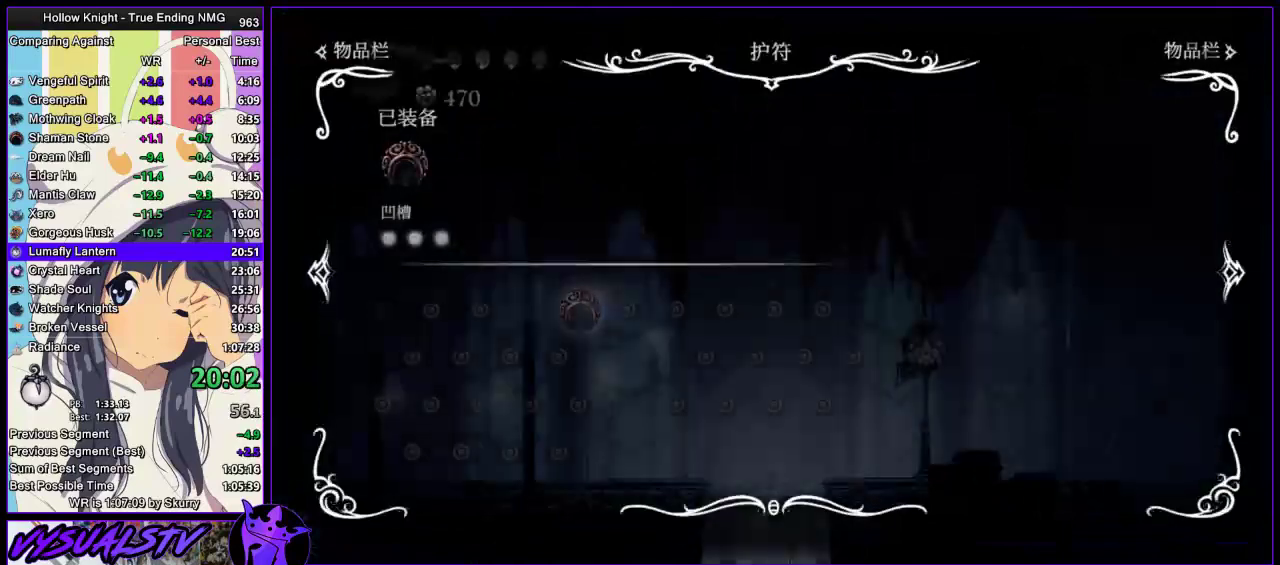
{"buttons": [], "left_stick": "center", "right_stick": "center", "events": []}
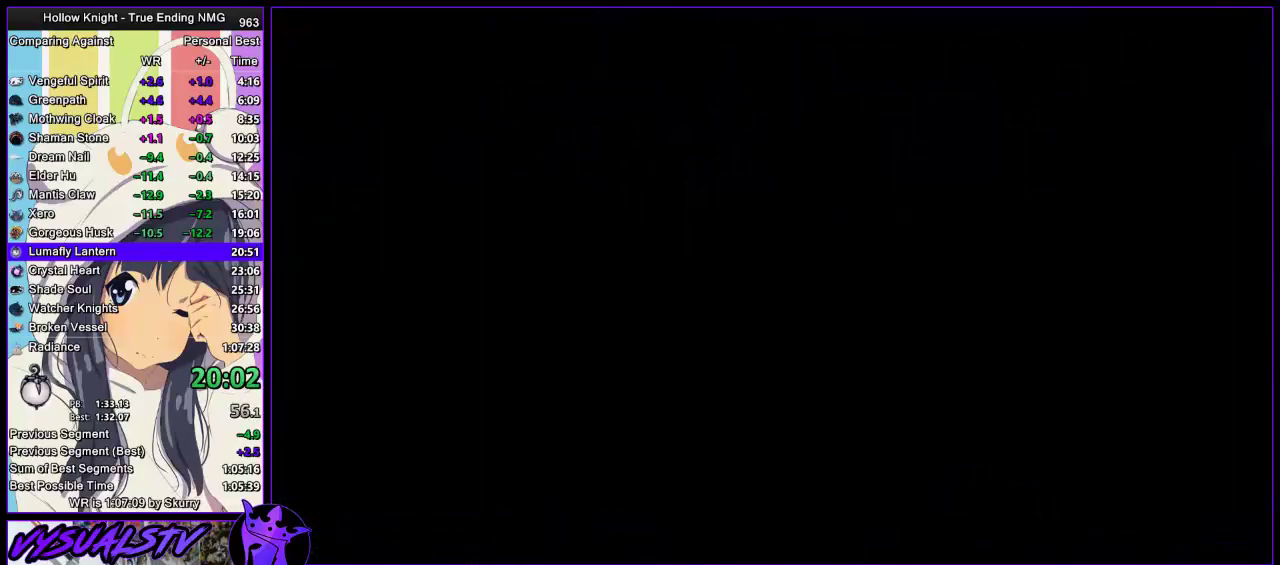
{"buttons": [], "left_stick": "center", "right_stick": "center", "events": []}
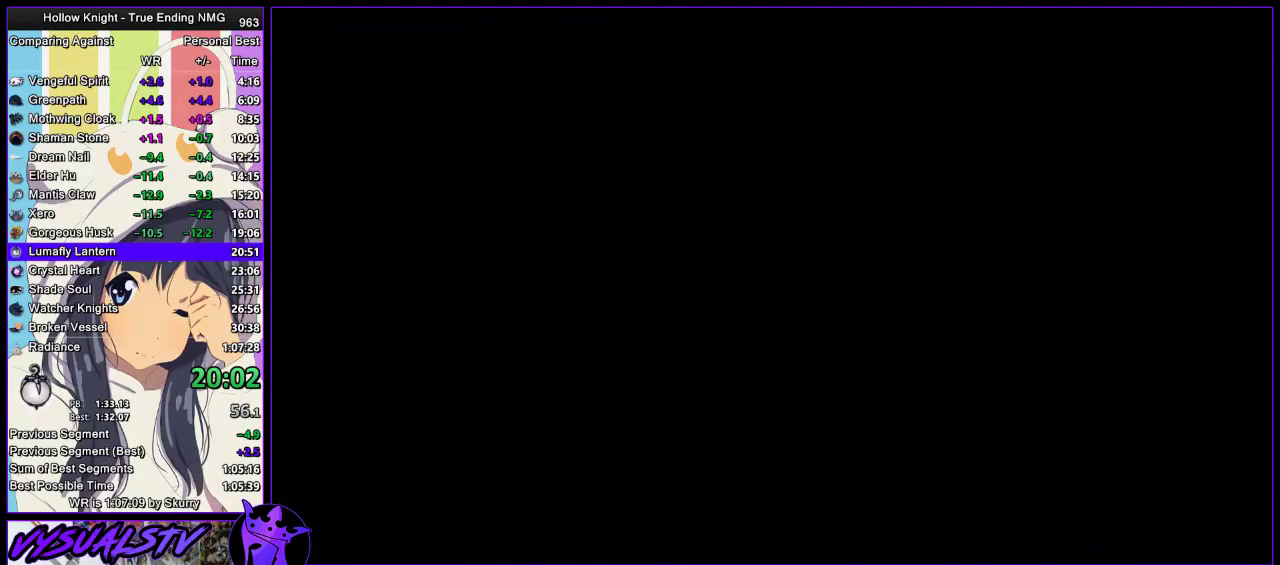
{"buttons": [], "left_stick": "right", "right_stick": "center", "events": [[467, "left_stick", "right"]]}
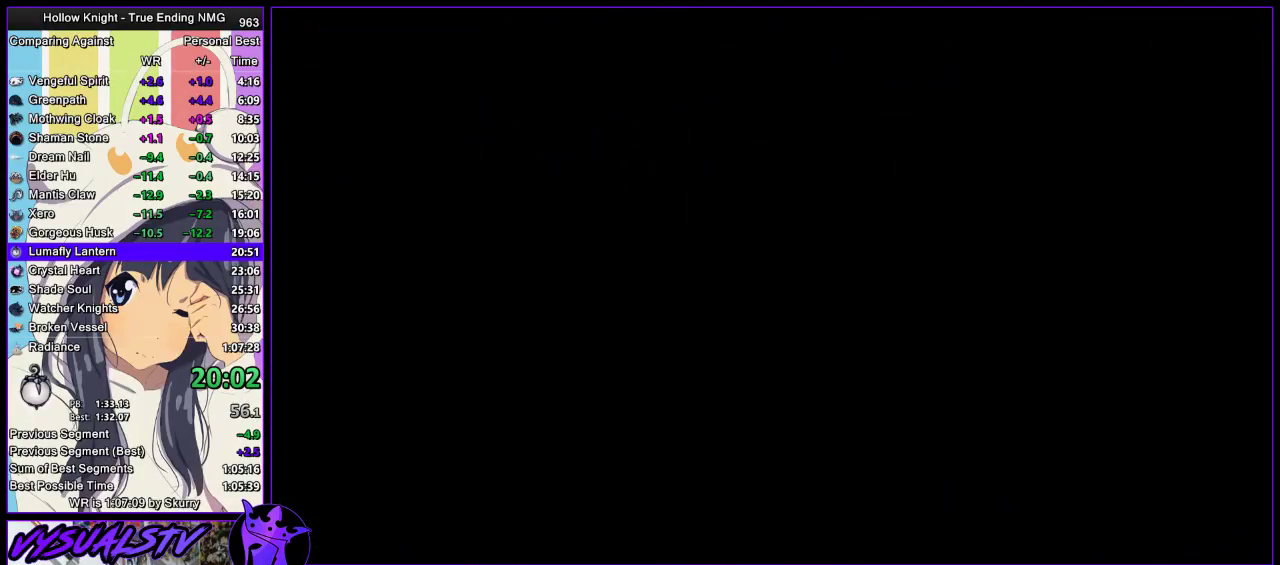
{"buttons": [], "left_stick": "center", "right_stick": "center", "events": [[367, "left_stick", "center"]]}
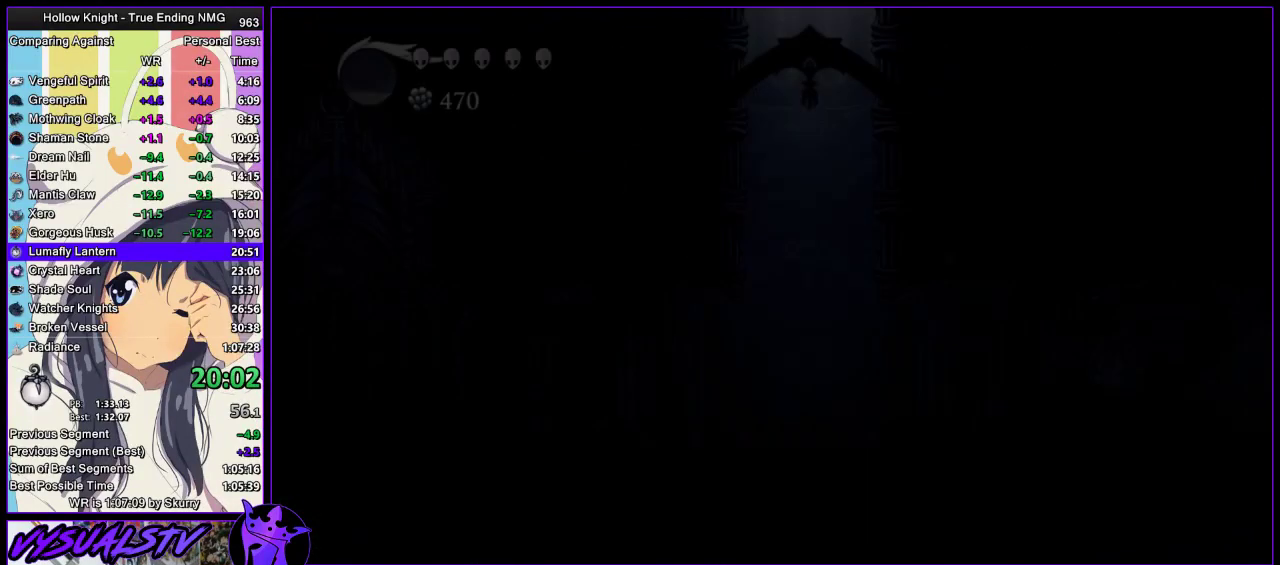
{"buttons": [], "left_stick": "right", "right_stick": "center", "events": [[67, "left_stick", "right"]]}
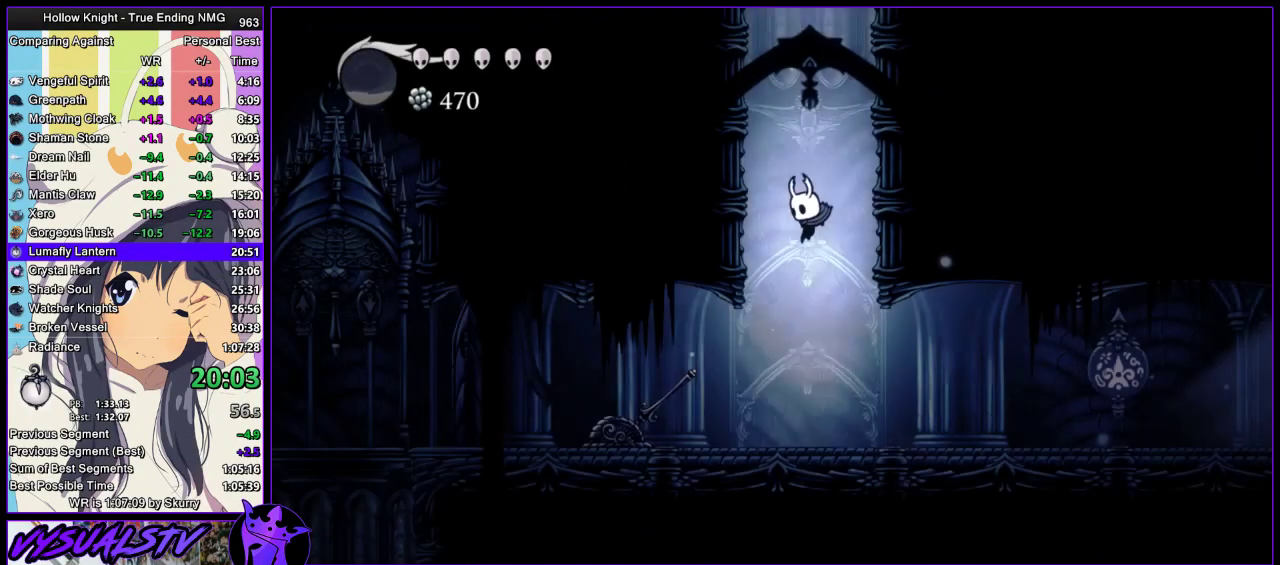
{"buttons": [], "left_stick": "right", "right_stick": "center", "events": [[100, "R2", "down"], [167, "R2", "up"], [233, "R2", "down"], [300, "R2", "up"], [367, "R2", "down"], [467, "R2", "up"]]}